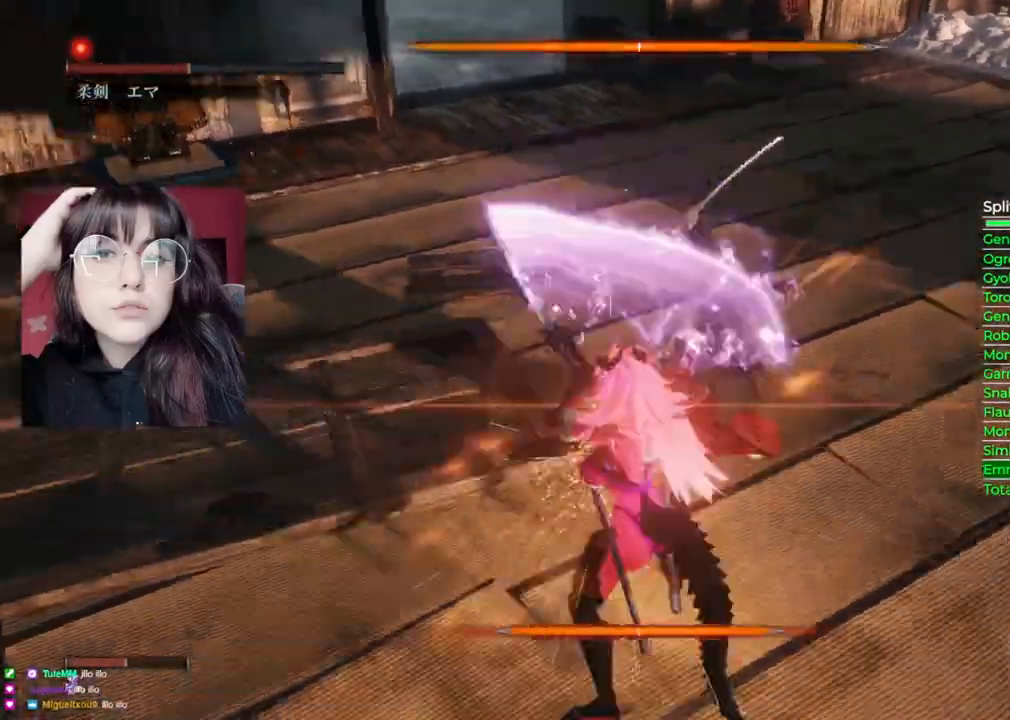
Gameplay with a controller (Xbox layout); each line is a JSON object with the inputs held at the frame after it. "events" lists button and stick changes between this image and that frame as [ms after this image, input, new state], when the widget could be followed in between.
{"buttons": [], "left_stick": "up", "right_stick": "center", "events": [[60, "R1", "up"]]}
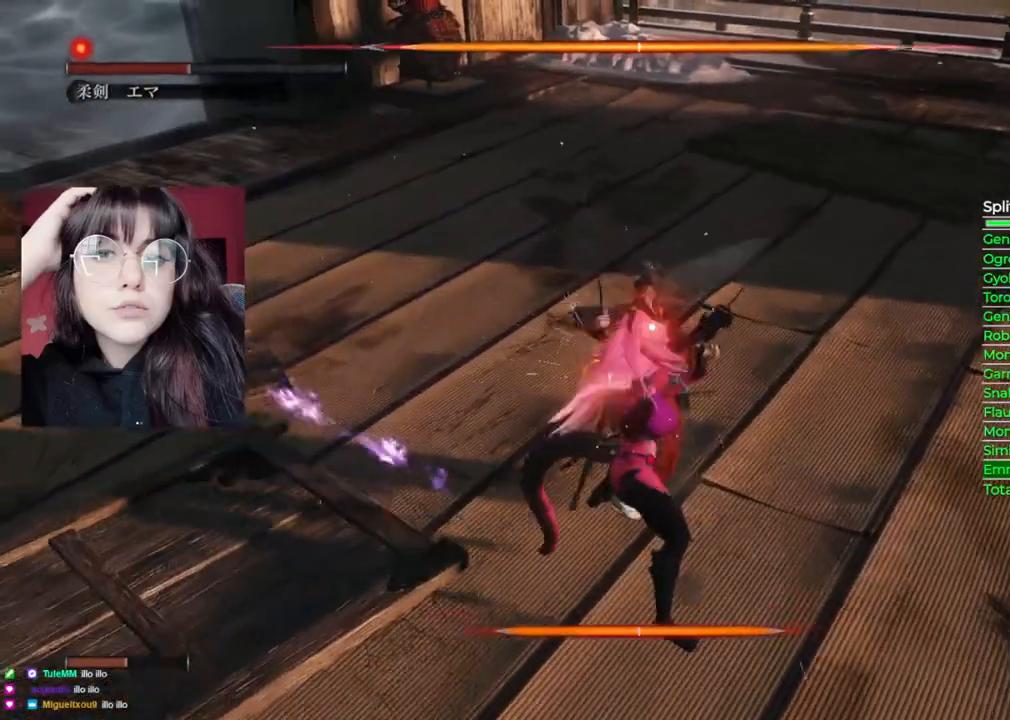
{"buttons": ["R1"], "left_stick": "center", "right_stick": "center", "events": [[120, "left_stick", "center"], [440, "R1", "down"]]}
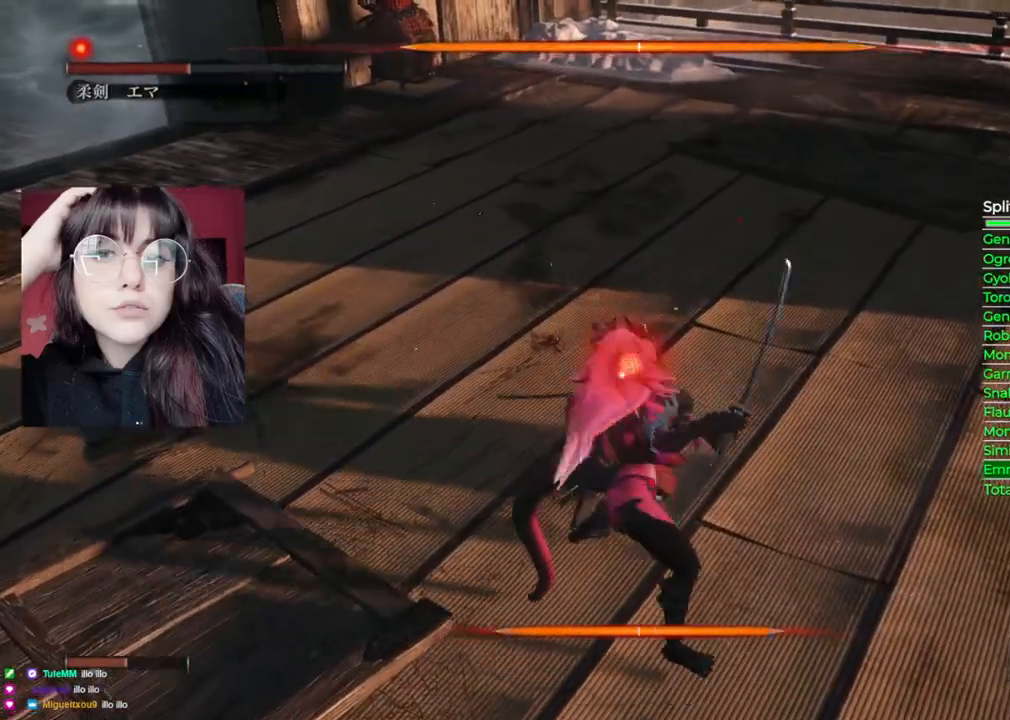
{"buttons": [], "left_stick": "center", "right_stick": "center", "events": [[60, "R1", "up"]]}
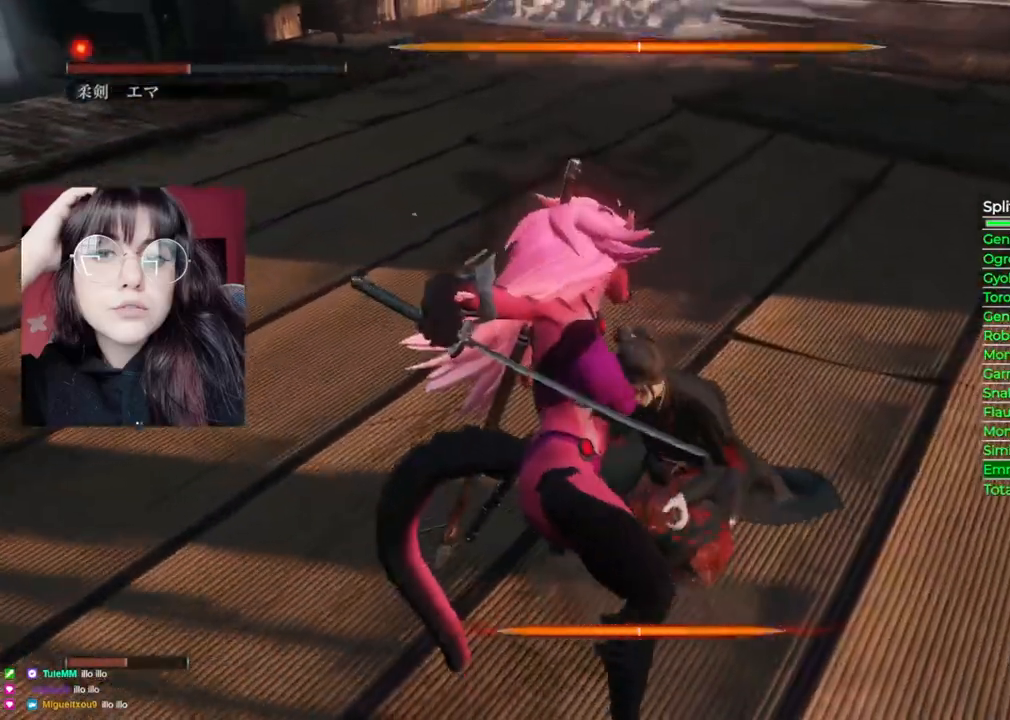
{"buttons": [], "left_stick": "center", "right_stick": "center", "events": [[220, "DPAD_LEFT", "down"], [360, "DPAD_LEFT", "up"]]}
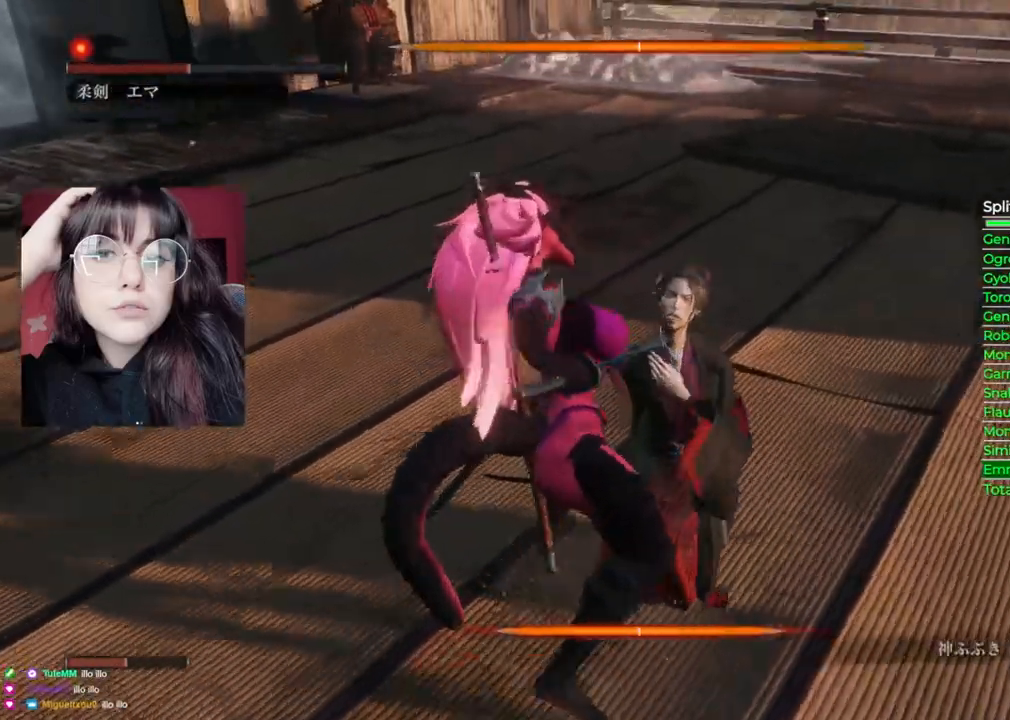
{"buttons": [], "left_stick": "center", "right_stick": "center", "events": []}
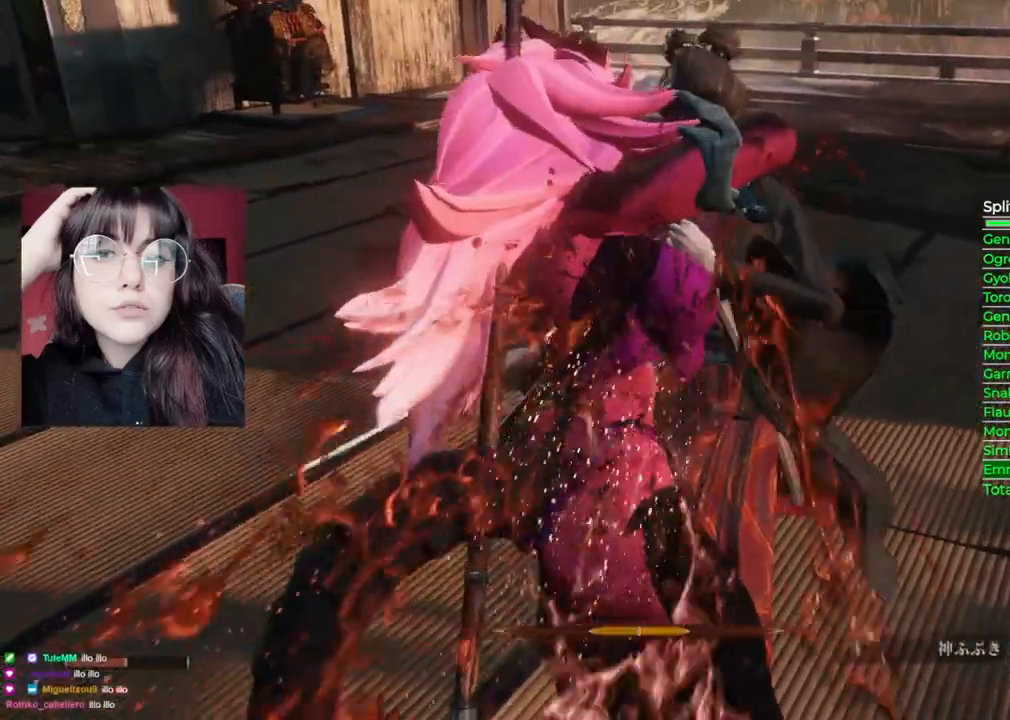
{"buttons": [], "left_stick": "center", "right_stick": "center", "events": []}
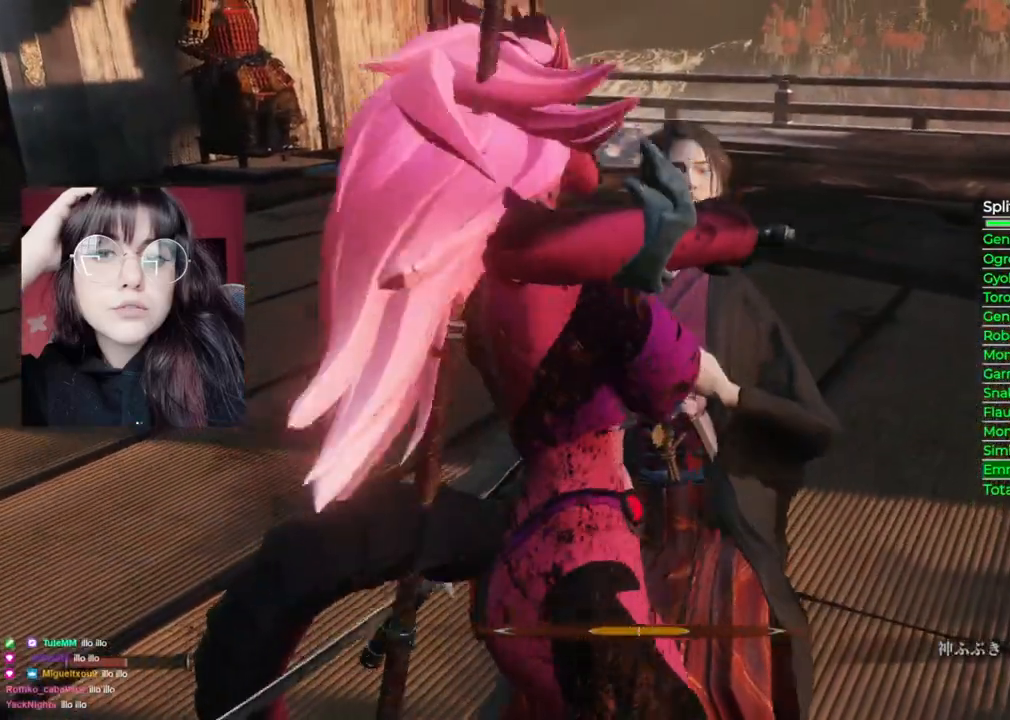
{"buttons": [], "left_stick": "center", "right_stick": "center", "events": []}
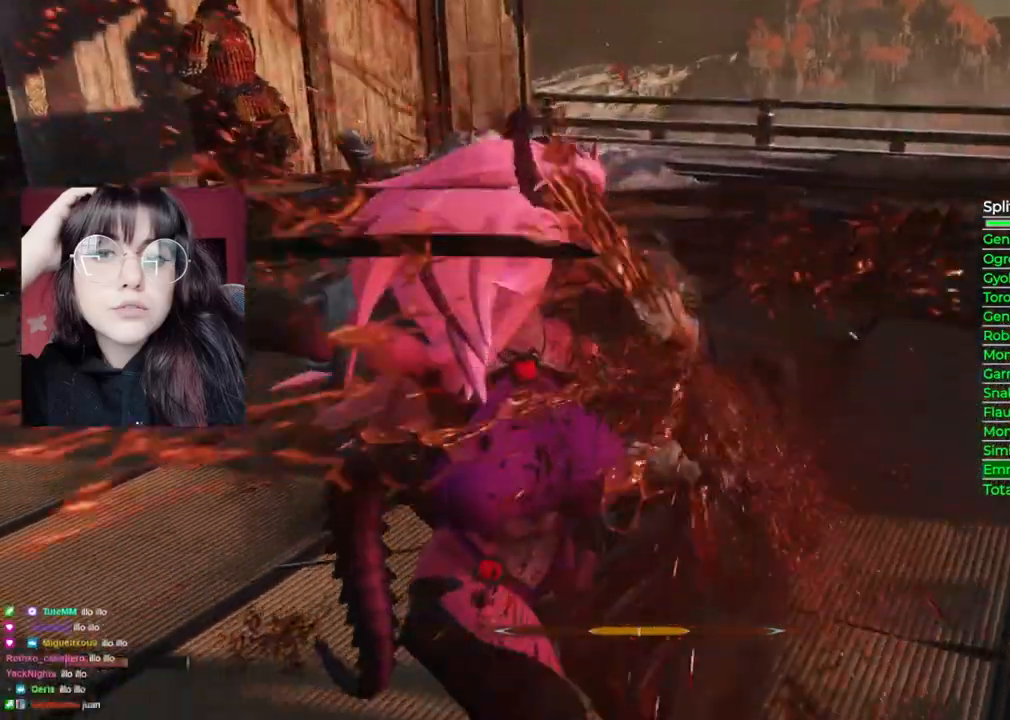
{"buttons": [], "left_stick": "right", "right_stick": "center", "events": [[340, "left_stick", "right"]]}
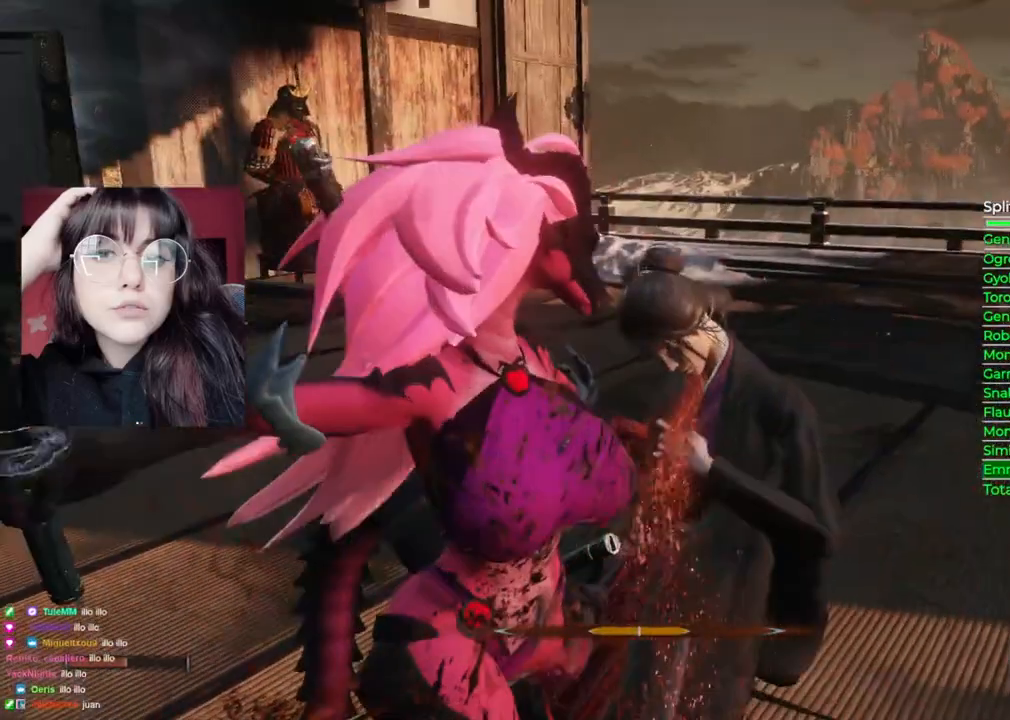
{"buttons": [], "left_stick": "right", "right_stick": "center", "events": []}
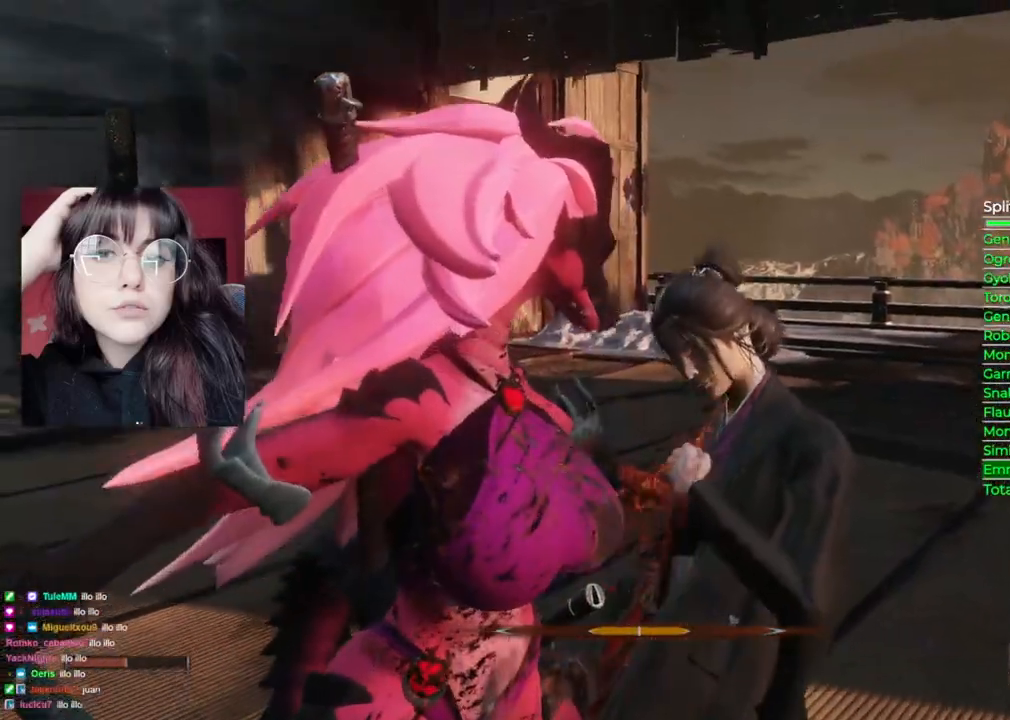
{"buttons": [], "left_stick": "right", "right_stick": "center", "events": []}
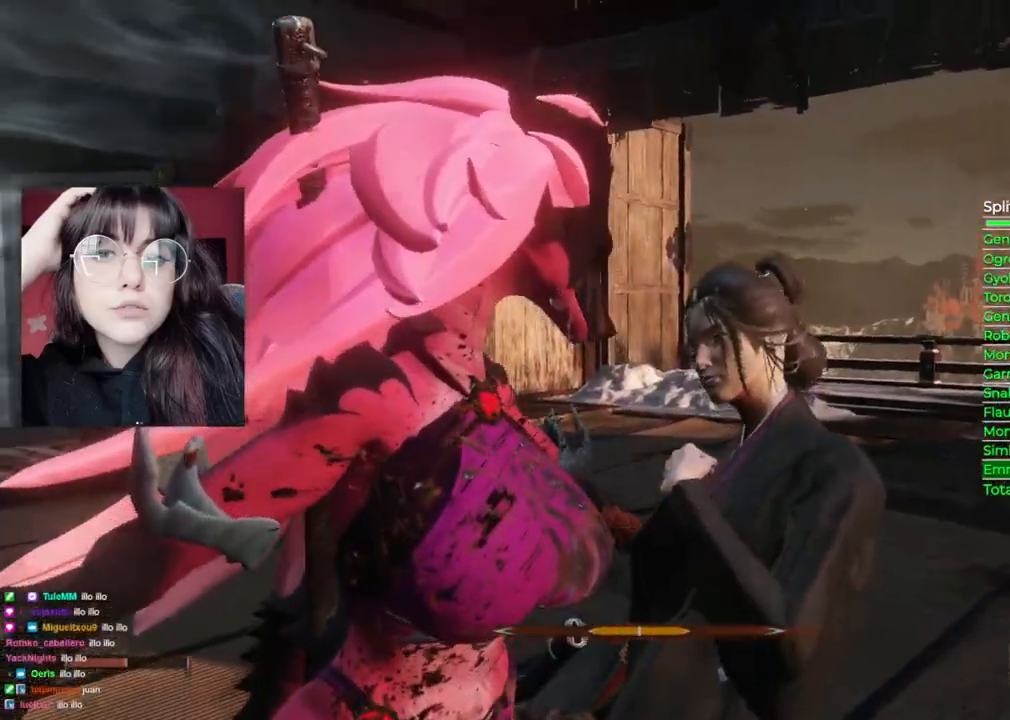
{"buttons": [], "left_stick": "right", "right_stick": "down-right", "events": [[480, "right_stick", "down-right"]]}
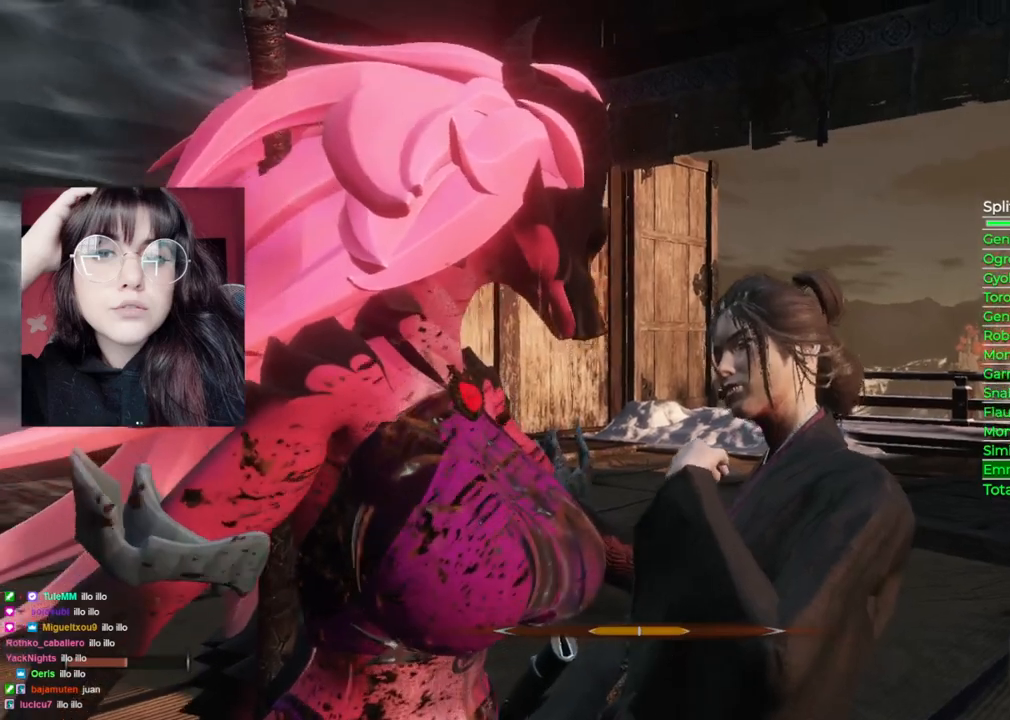
{"buttons": [], "left_stick": "right", "right_stick": "center", "events": [[240, "right_stick", "center"]]}
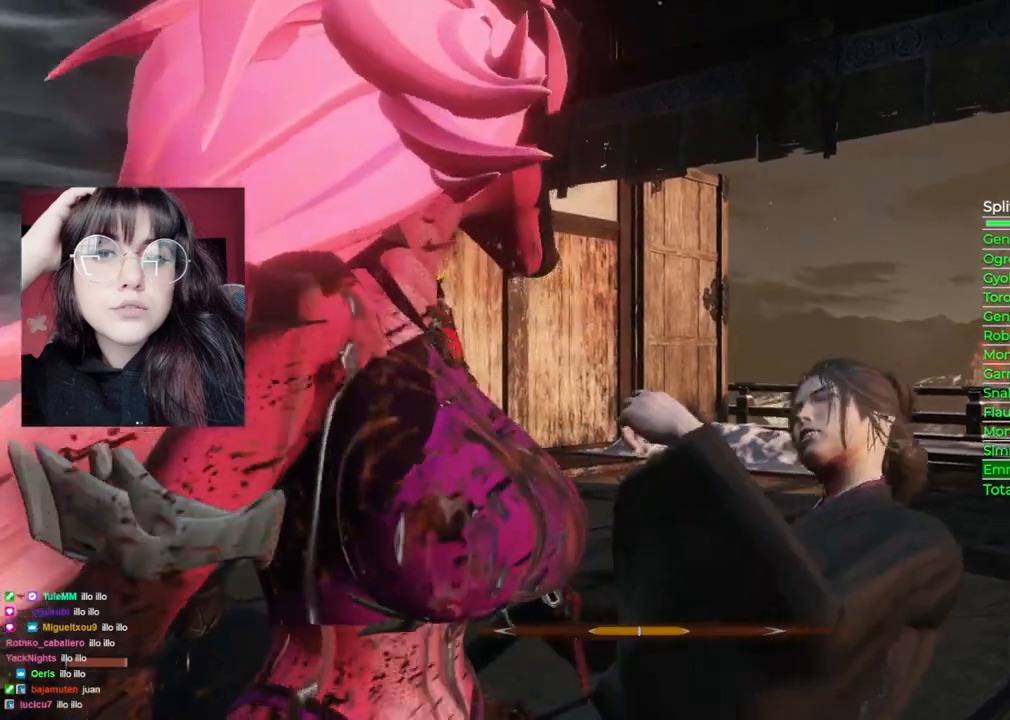
{"buttons": [], "left_stick": "right", "right_stick": "down-right", "events": [[280, "right_stick", "down-right"]]}
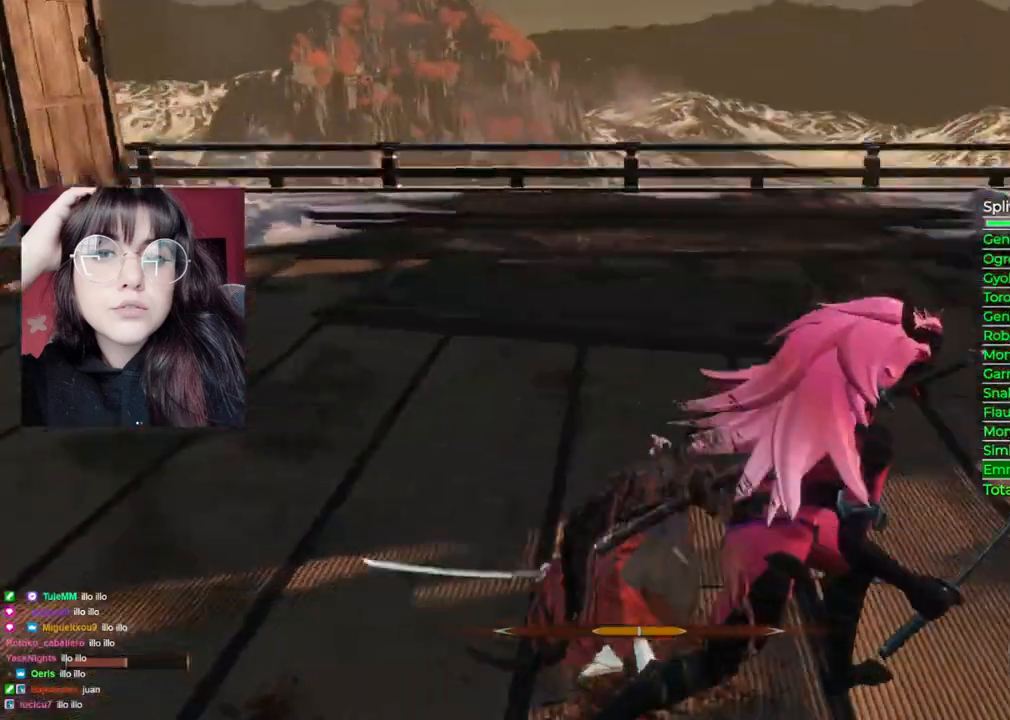
{"buttons": [], "left_stick": "right", "right_stick": "center", "events": [[100, "right_stick", "center"]]}
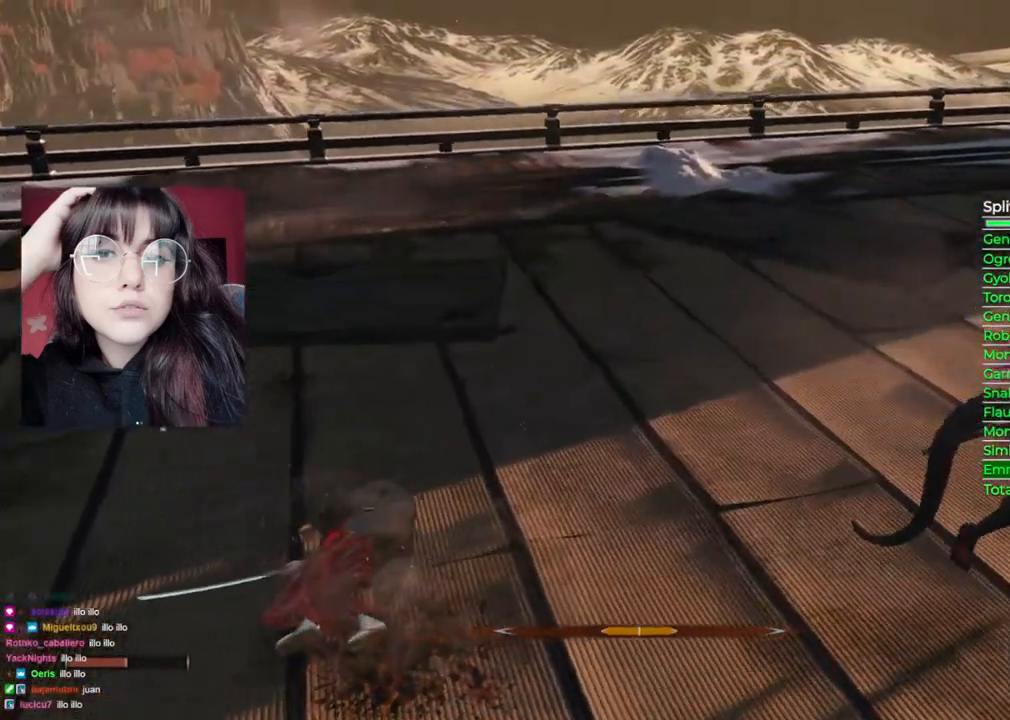
{"buttons": [], "left_stick": "right", "right_stick": "center", "events": [[180, "DPAD_UP", "down"], [400, "DPAD_UP", "up"]]}
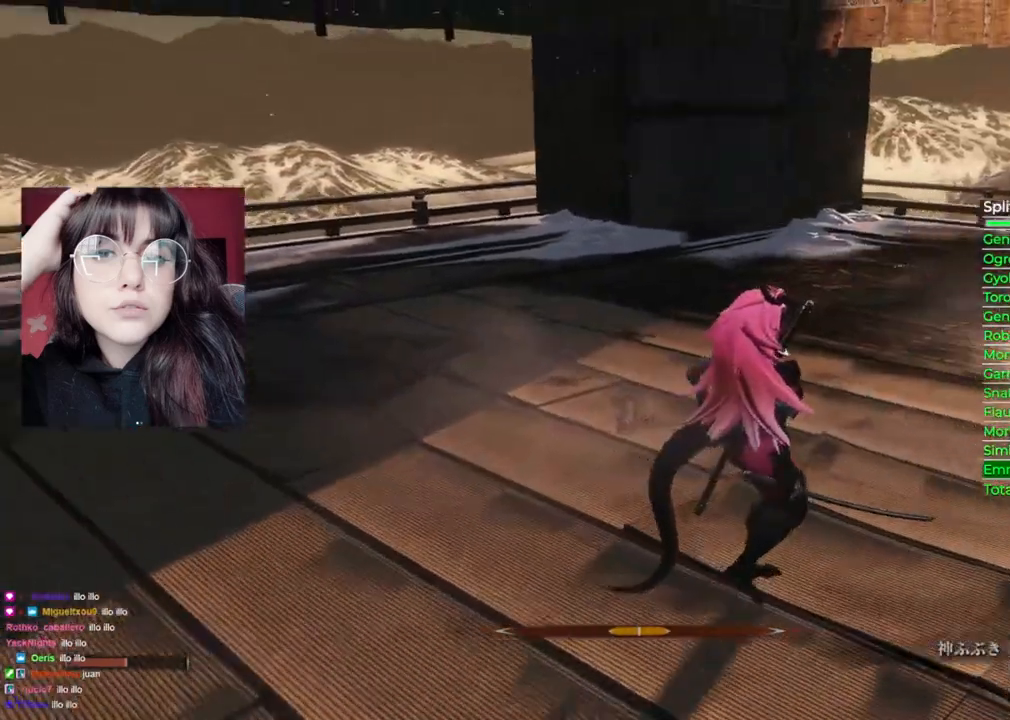
{"buttons": [], "left_stick": "up", "right_stick": "center", "events": [[260, "left_stick", "center"], [420, "left_stick", "up"]]}
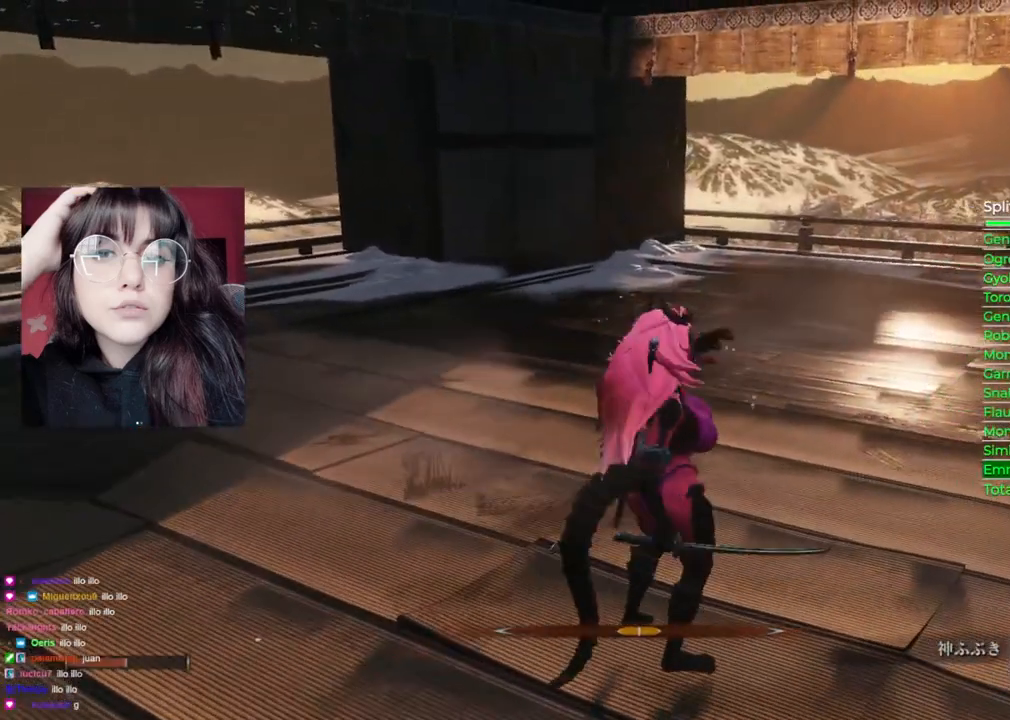
{"buttons": [], "left_stick": "up", "right_stick": "center", "events": []}
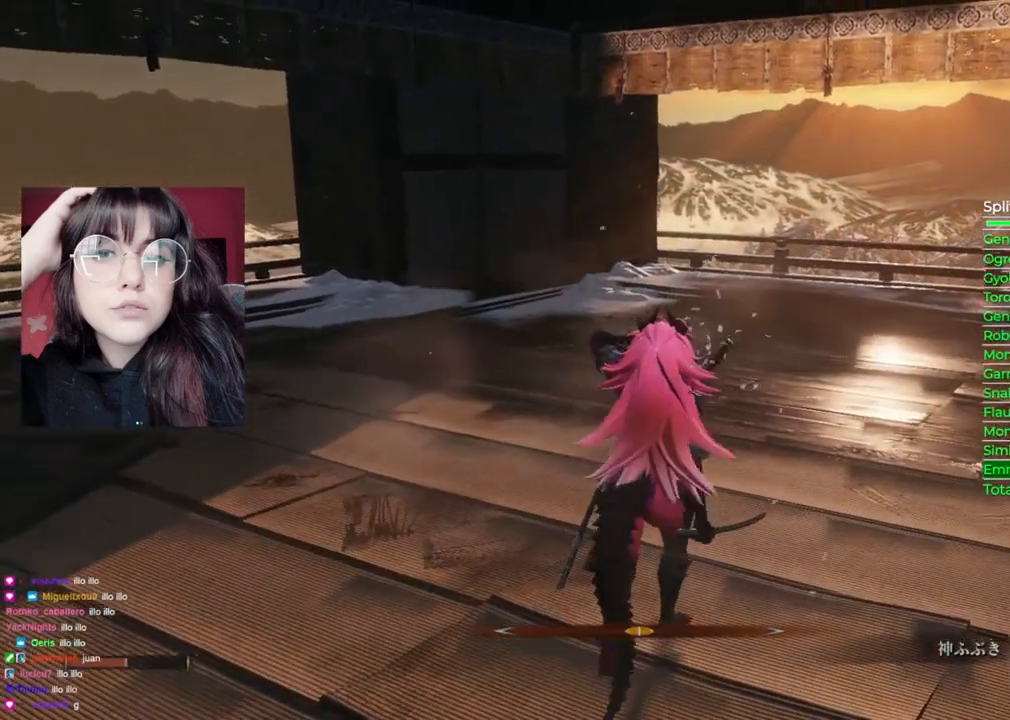
{"buttons": [], "left_stick": "up", "right_stick": "center", "events": [[300, "DPAD_LEFT", "down"], [440, "DPAD_LEFT", "up"]]}
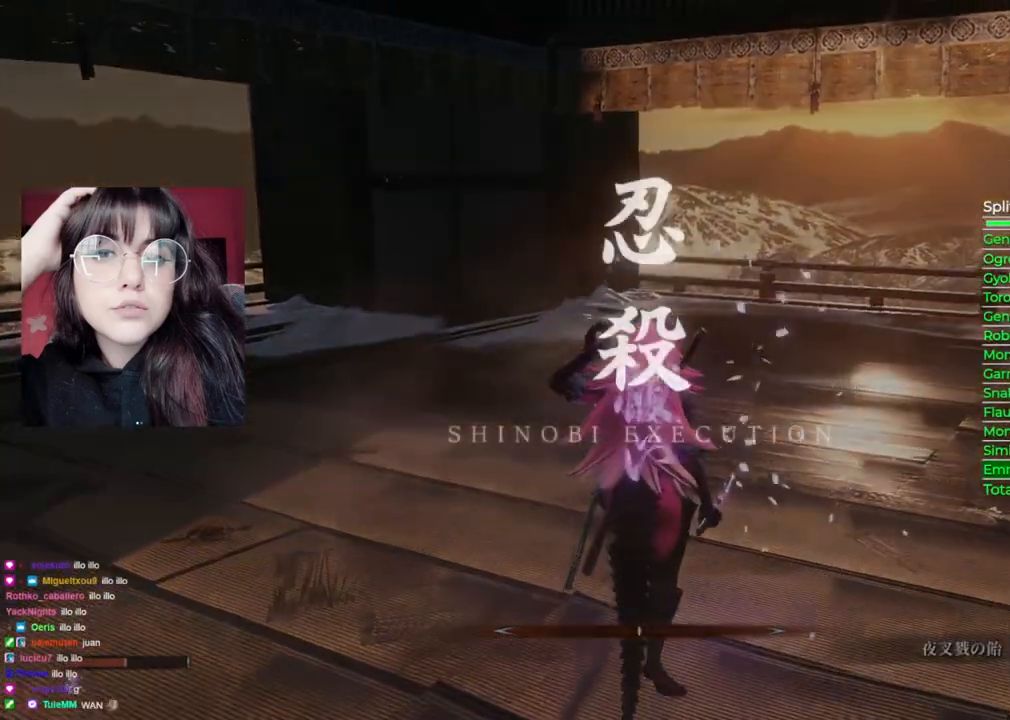
{"buttons": [], "left_stick": "up", "right_stick": "center", "events": []}
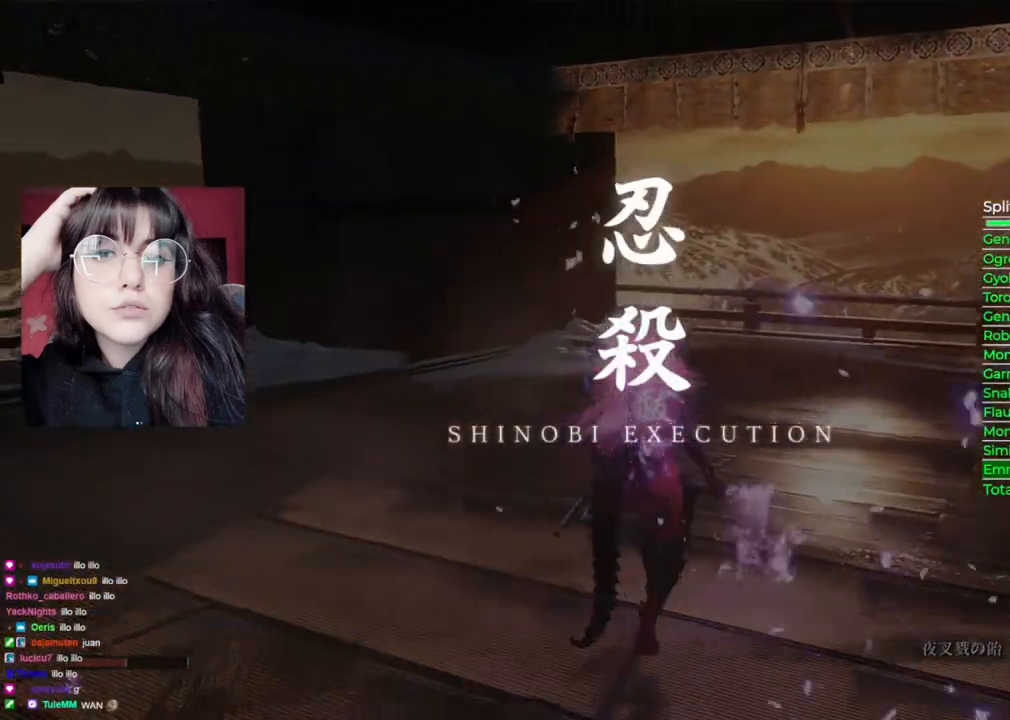
{"buttons": [], "left_stick": "center", "right_stick": "center", "events": [[160, "left_stick", "center"]]}
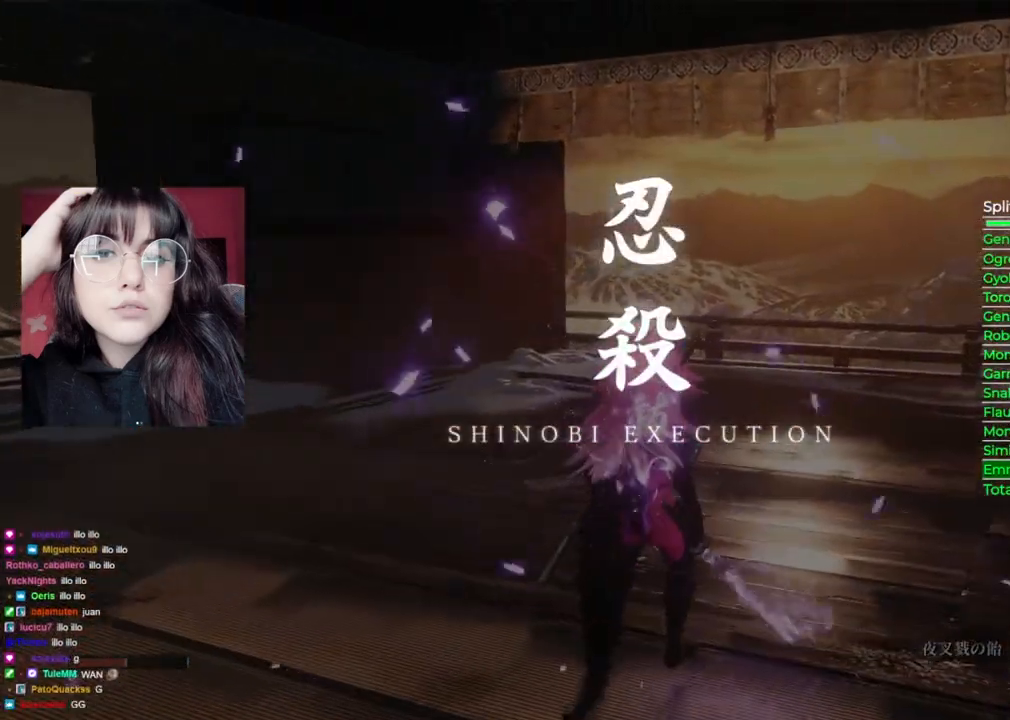
{"buttons": [], "left_stick": "center", "right_stick": "center", "events": []}
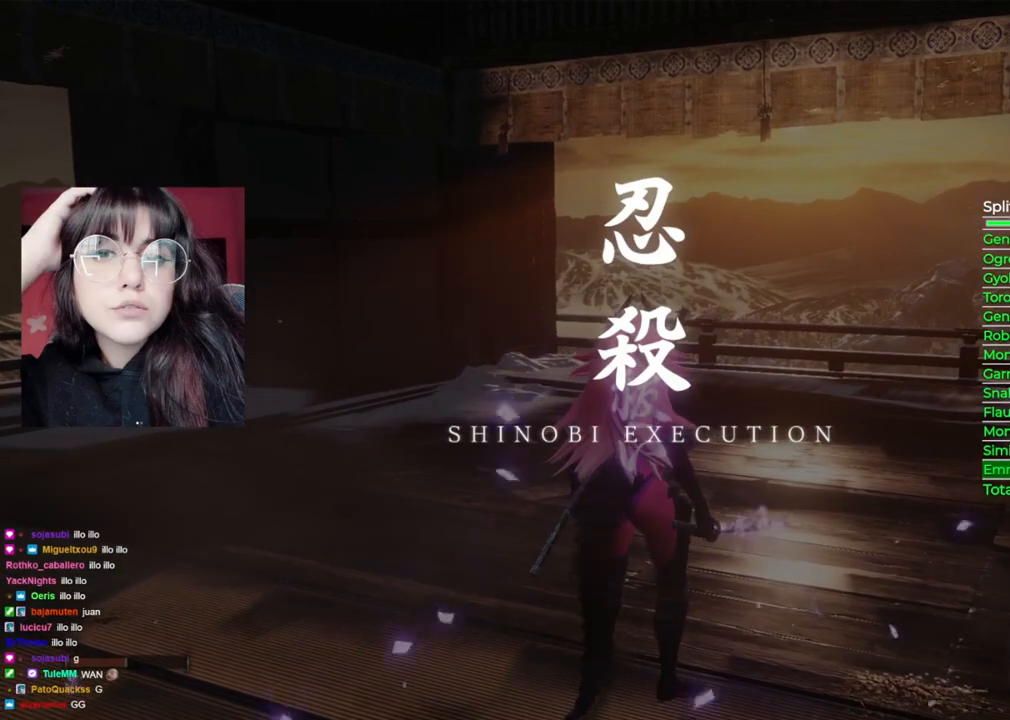
{"buttons": [], "left_stick": "center", "right_stick": "center", "events": []}
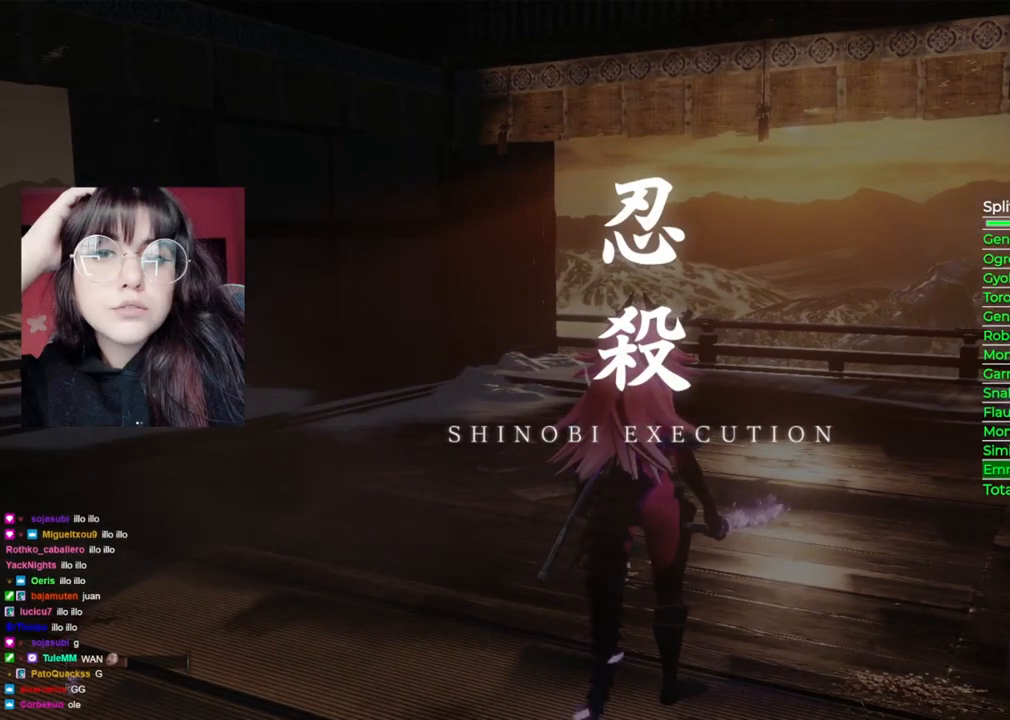
{"buttons": [], "left_stick": "center", "right_stick": "center", "events": []}
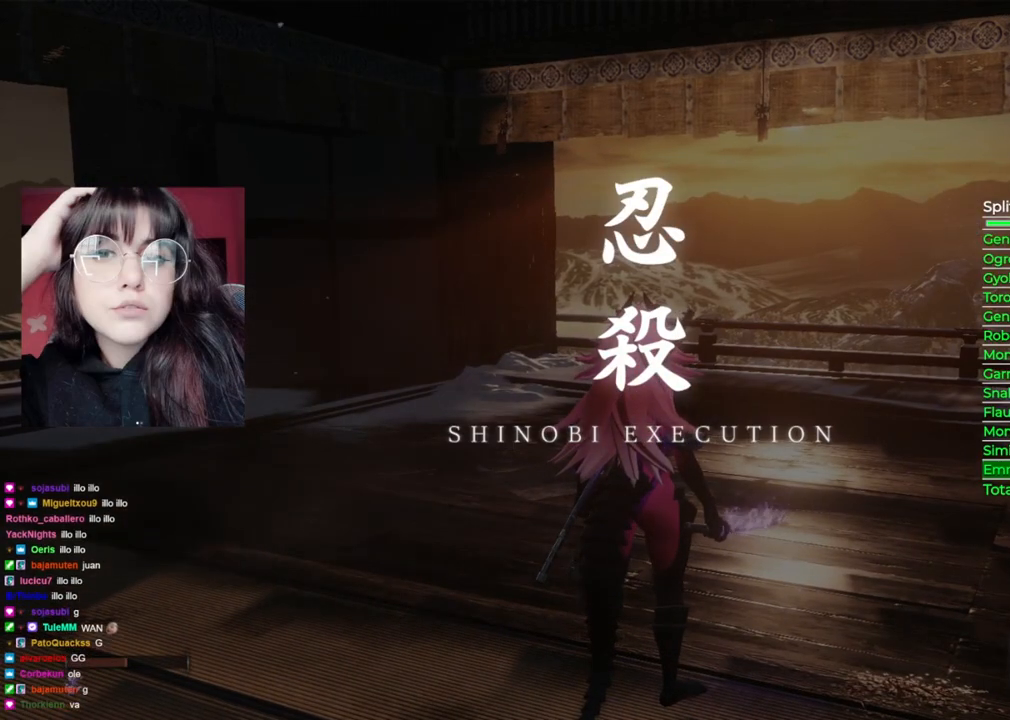
{"buttons": [], "left_stick": "center", "right_stick": "center", "events": [[200, "DPAD_UP", "down"], [340, "DPAD_UP", "up"]]}
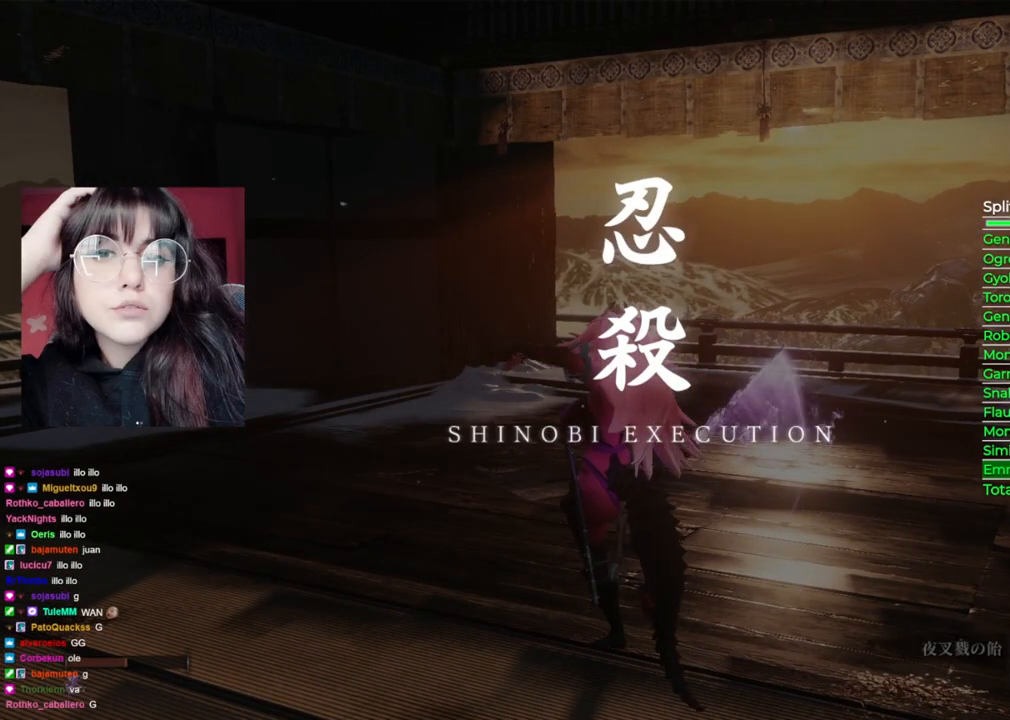
{"buttons": [], "left_stick": "center", "right_stick": "center", "events": []}
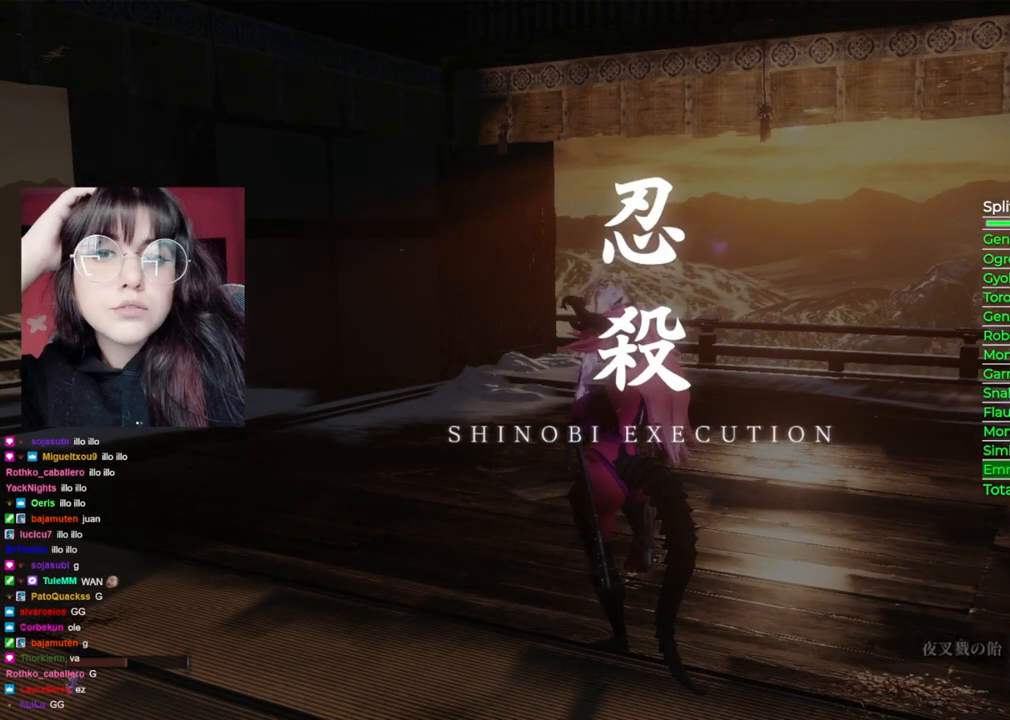
{"buttons": [], "left_stick": "up", "right_stick": "down-right", "events": [[100, "left_stick", "up"], [280, "right_stick", "down-right"]]}
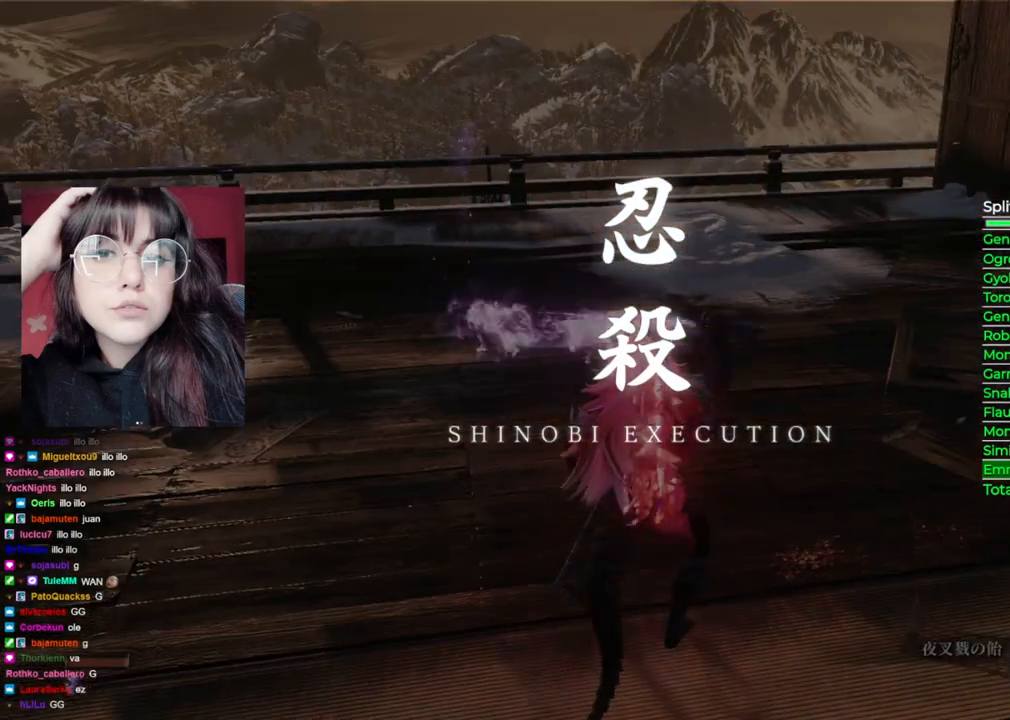
{"buttons": [], "left_stick": "up", "right_stick": "center", "events": [[20, "right_stick", "center"]]}
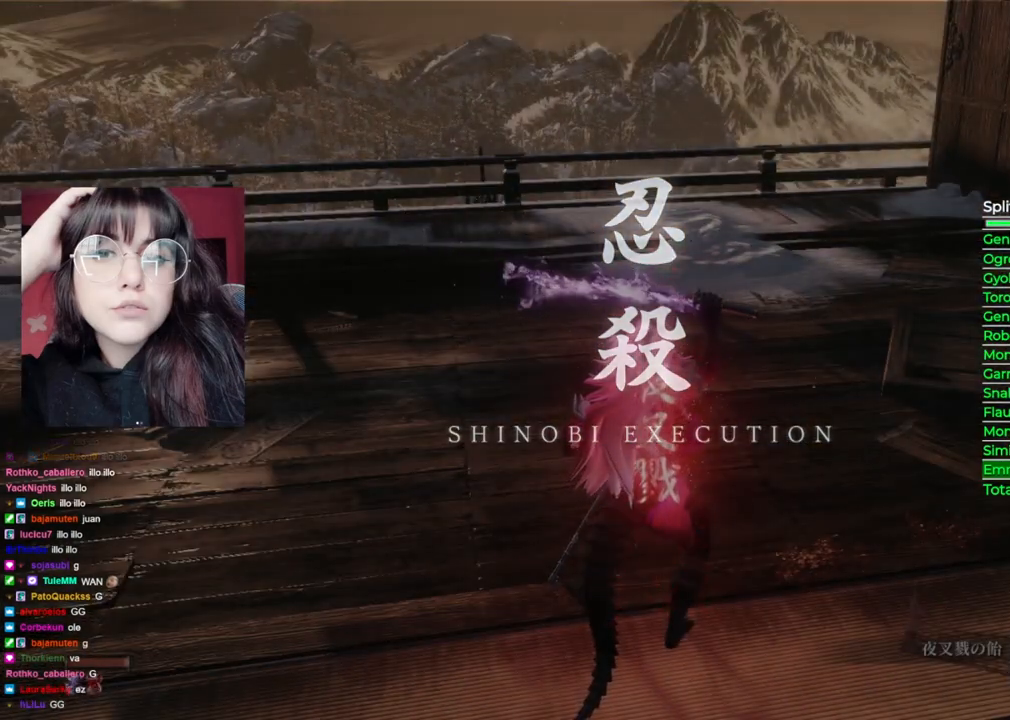
{"buttons": [], "left_stick": "up", "right_stick": "center", "events": []}
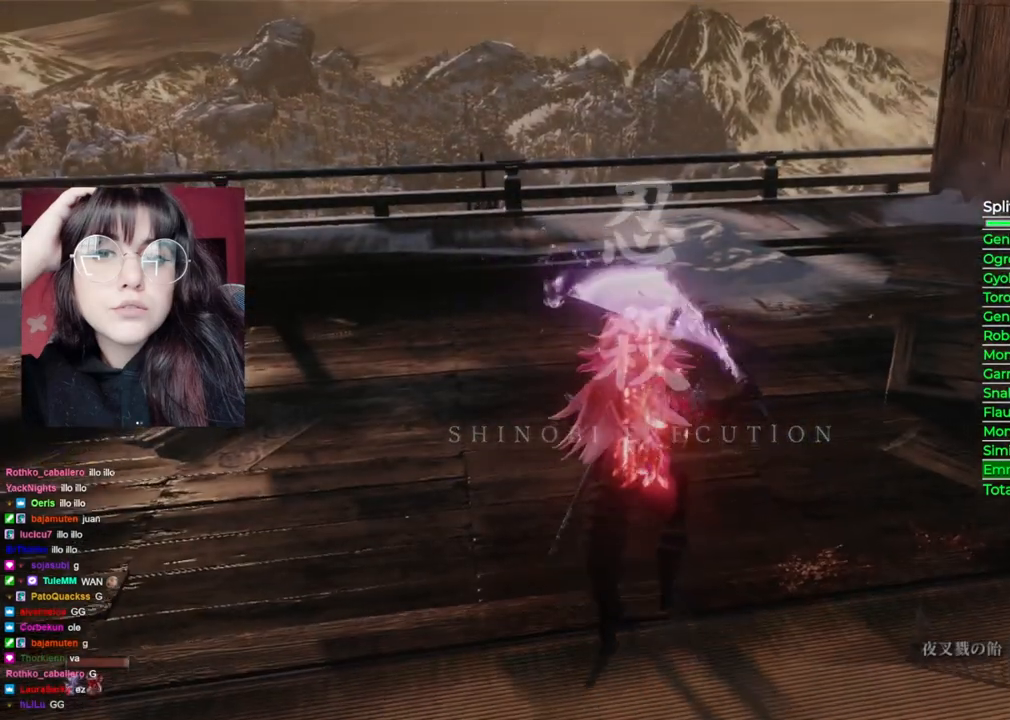
{"buttons": [], "left_stick": "center", "right_stick": "center", "events": [[260, "left_stick", "center"]]}
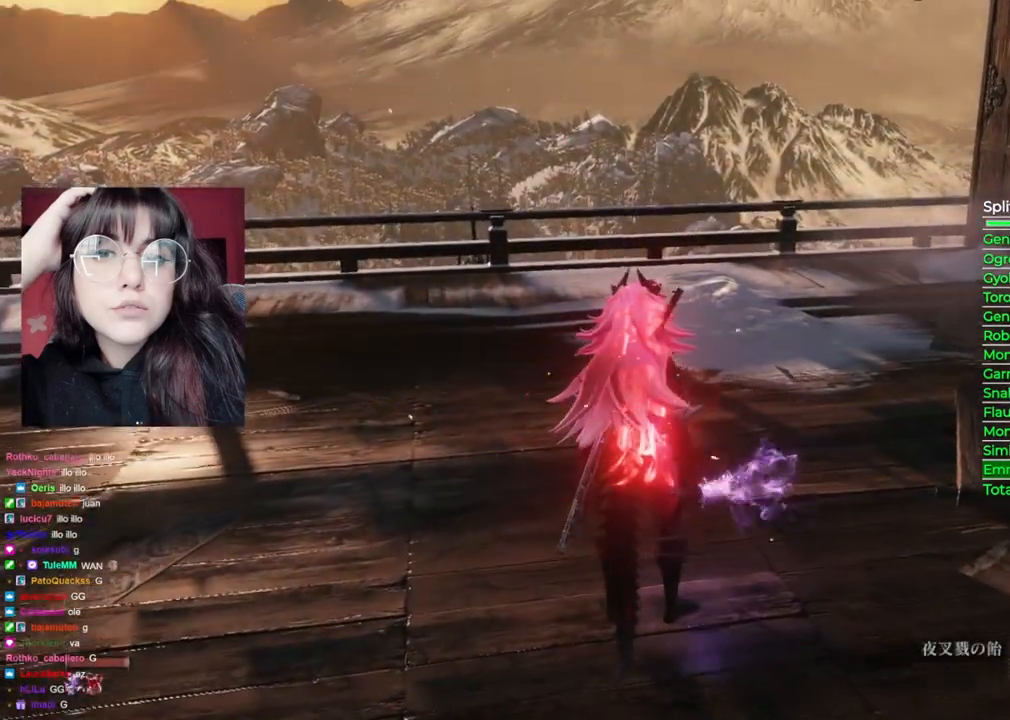
{"buttons": [], "left_stick": "center", "right_stick": "center", "events": []}